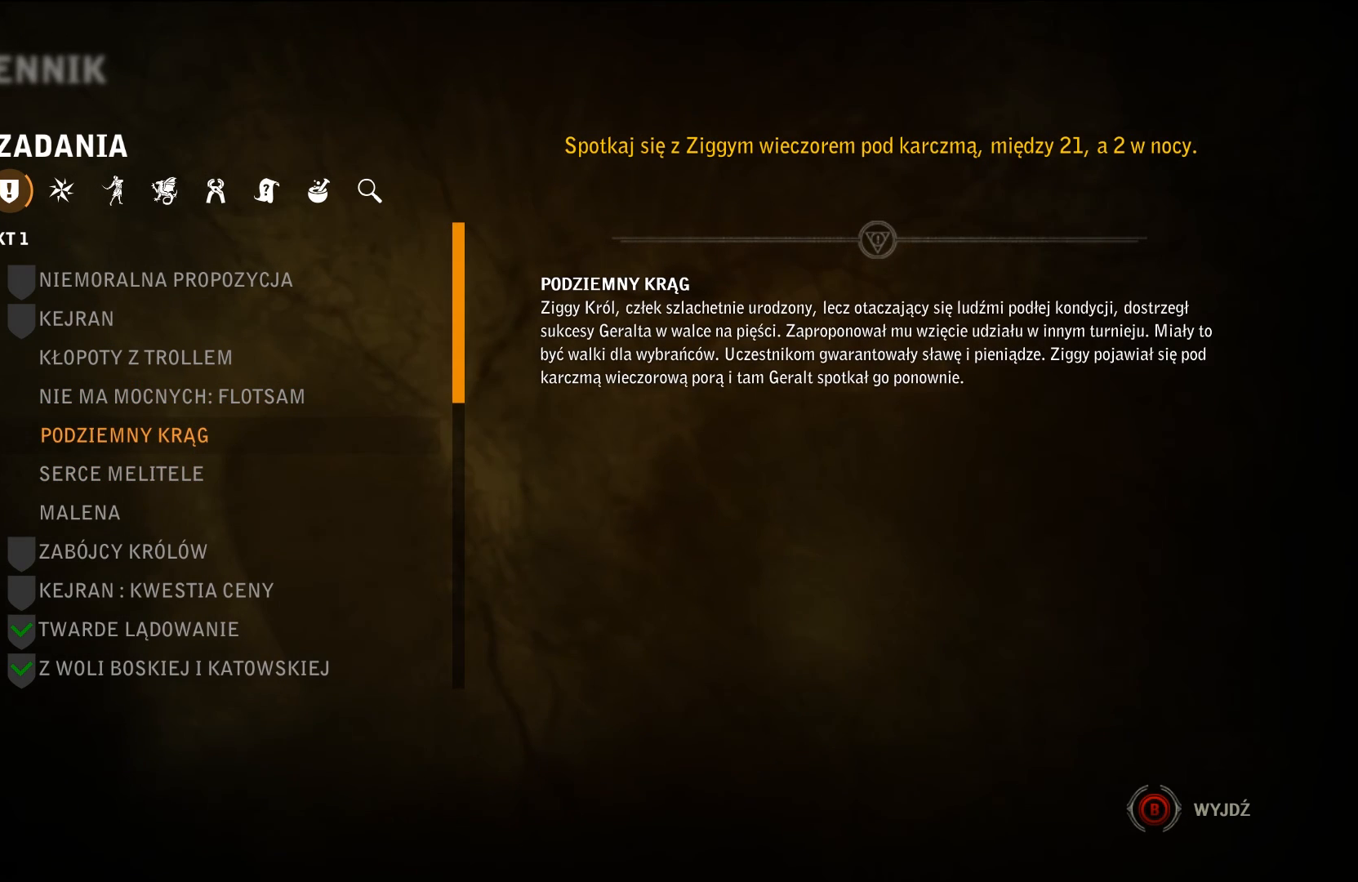
Gameplay with a controller (Xbox layout); each line is a JSON object with the inputs held at the frame after it (dt_ms = milliseconds from this image to that frame). "events" lists button and stick changes between this image and that frame as [ms after this image, input, new state], when the widget could be followed in between. Not read: L3 R3.
{"dt_ms": 500, "buttons": [], "left_stick": "center", "right_stick": "center", "events": [[33, "DPAD_DOWN", "down"], [233, "DPAD_DOWN", "up"]]}
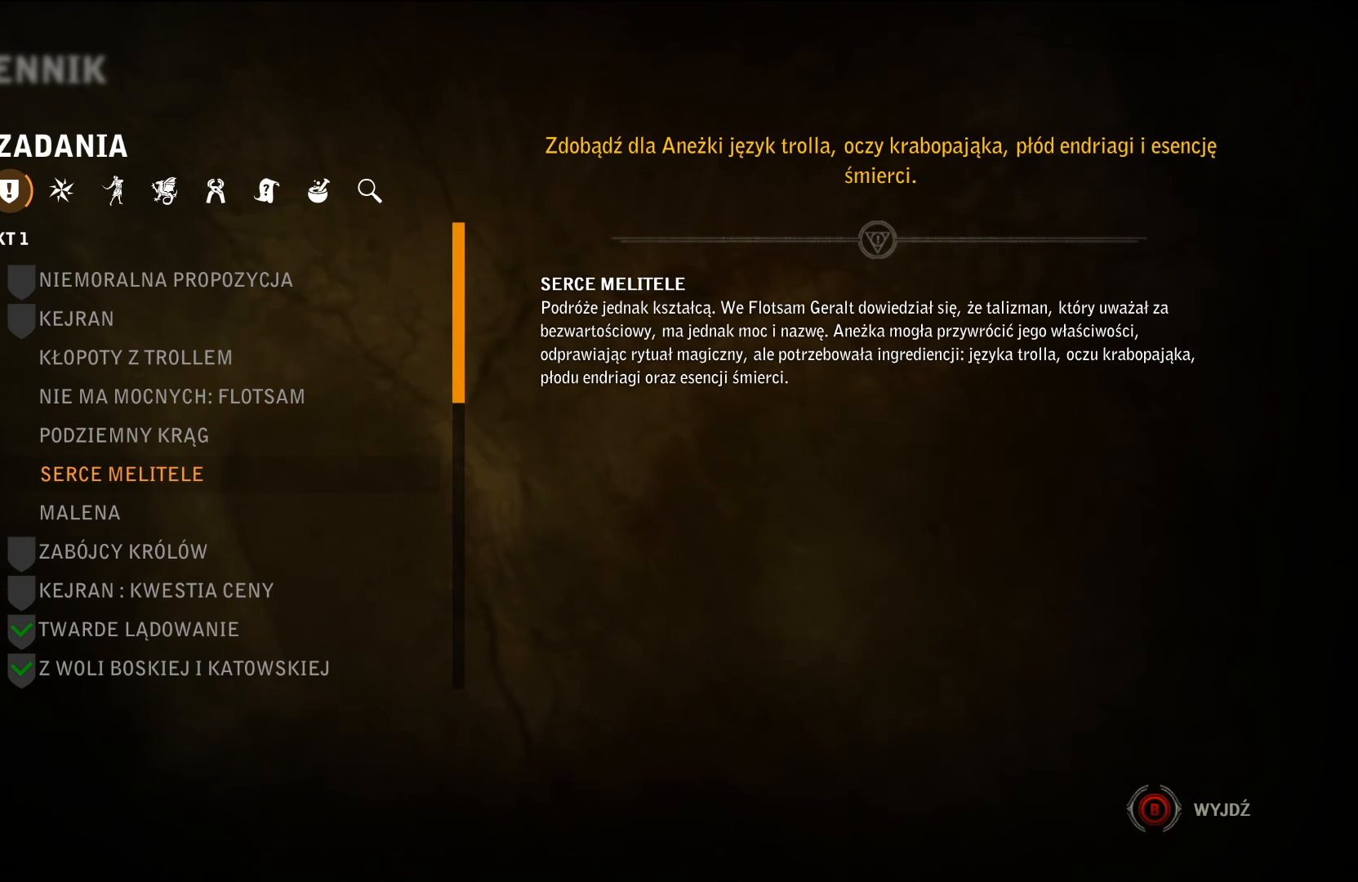
{"dt_ms": 500, "buttons": [], "left_stick": "center", "right_stick": "center", "events": []}
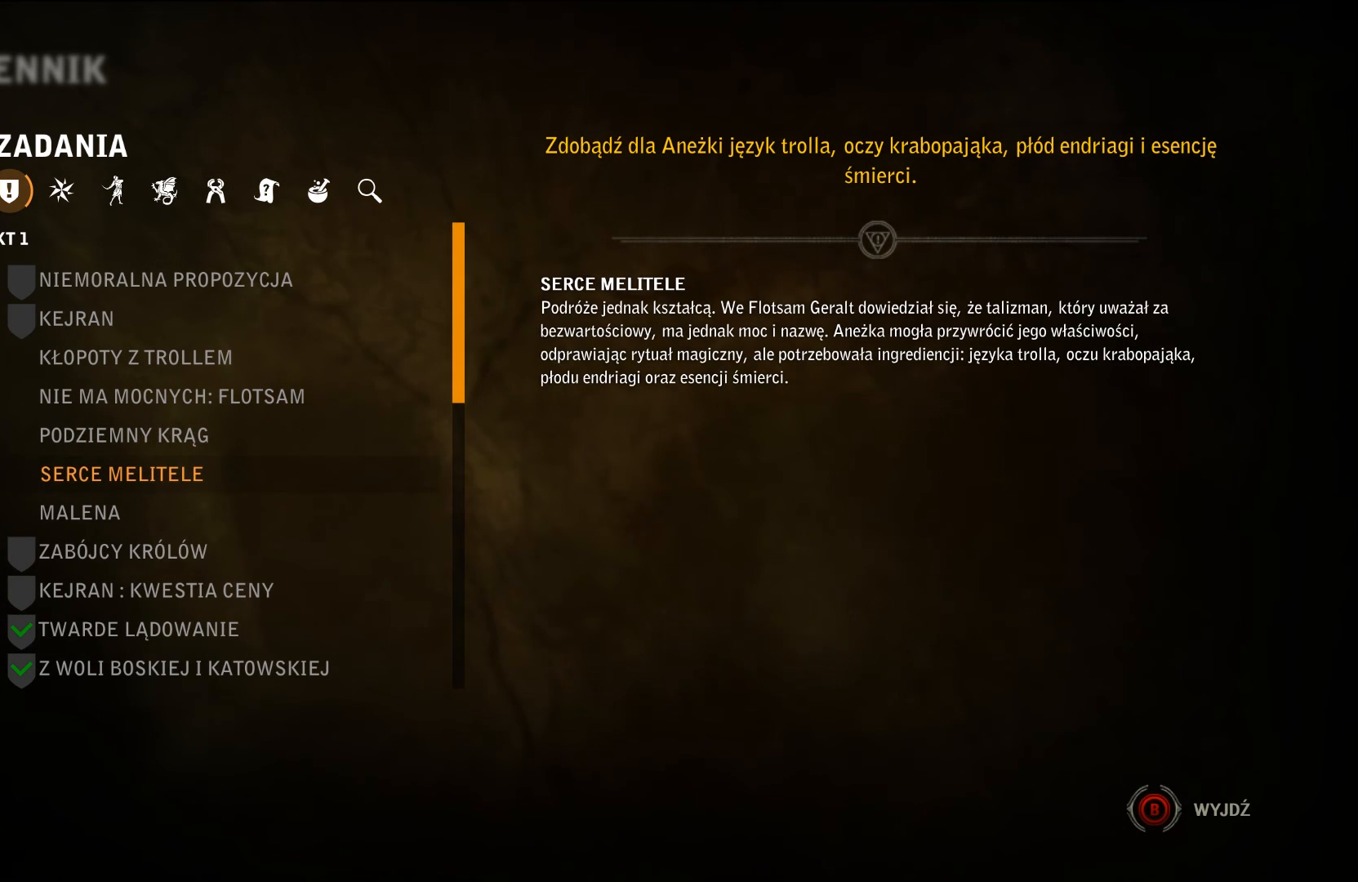
{"dt_ms": 500, "buttons": [], "left_stick": "center", "right_stick": "center", "events": []}
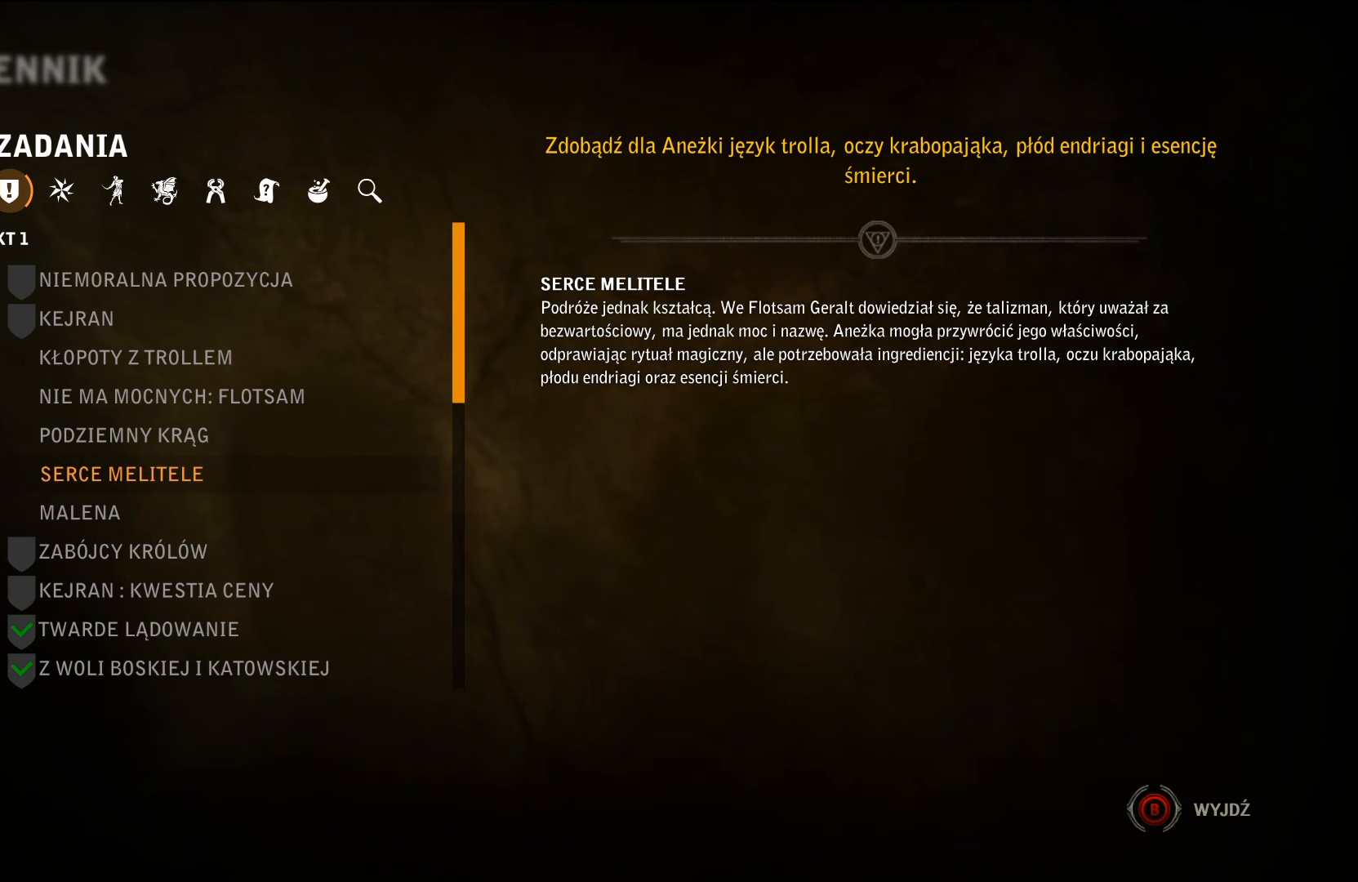
{"dt_ms": 500, "buttons": [], "left_stick": "center", "right_stick": "center", "events": []}
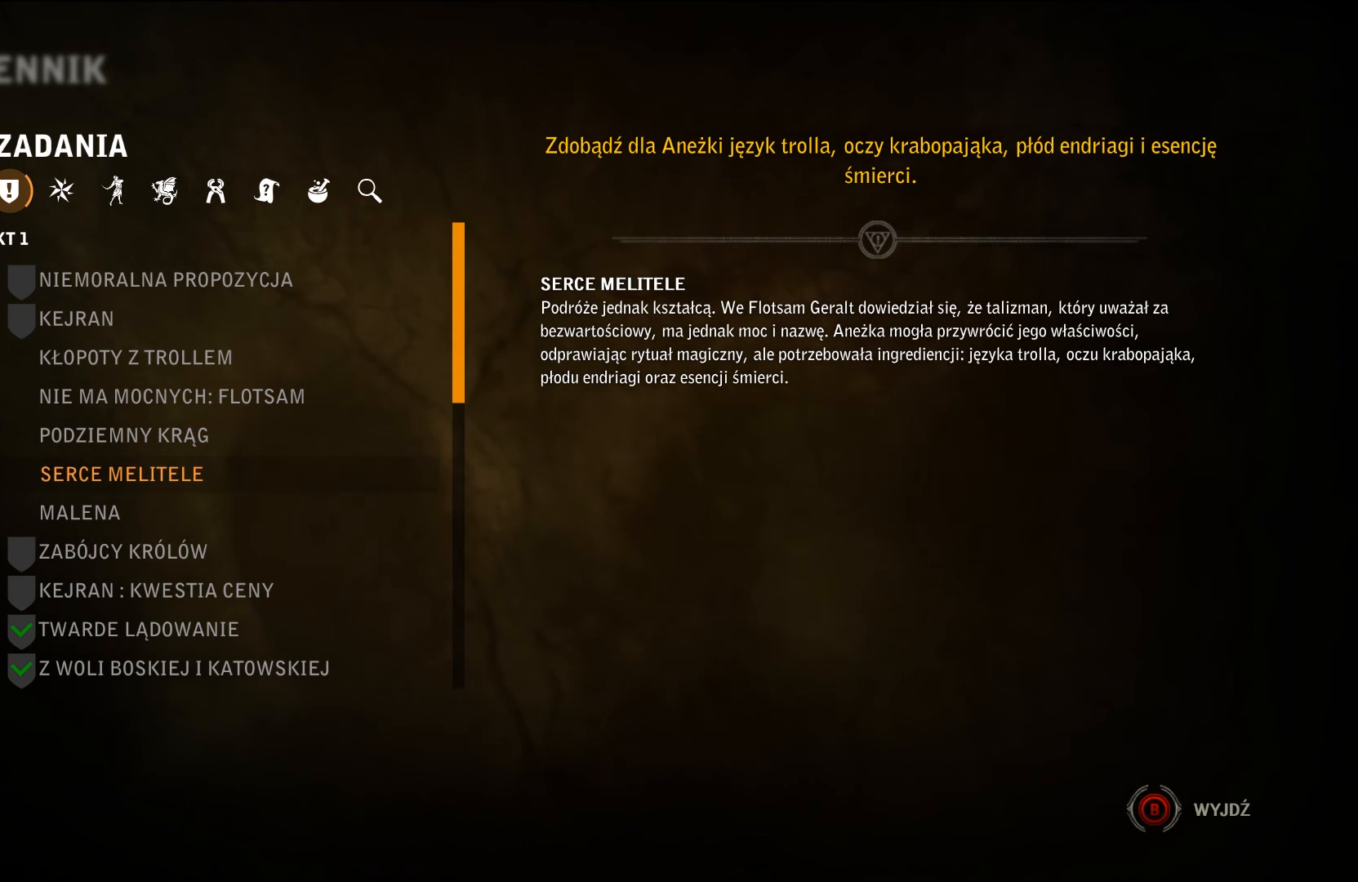
{"dt_ms": 500, "buttons": ["DPAD_UP"], "left_stick": "center", "right_stick": "center", "events": [[300, "DPAD_UP", "down"]]}
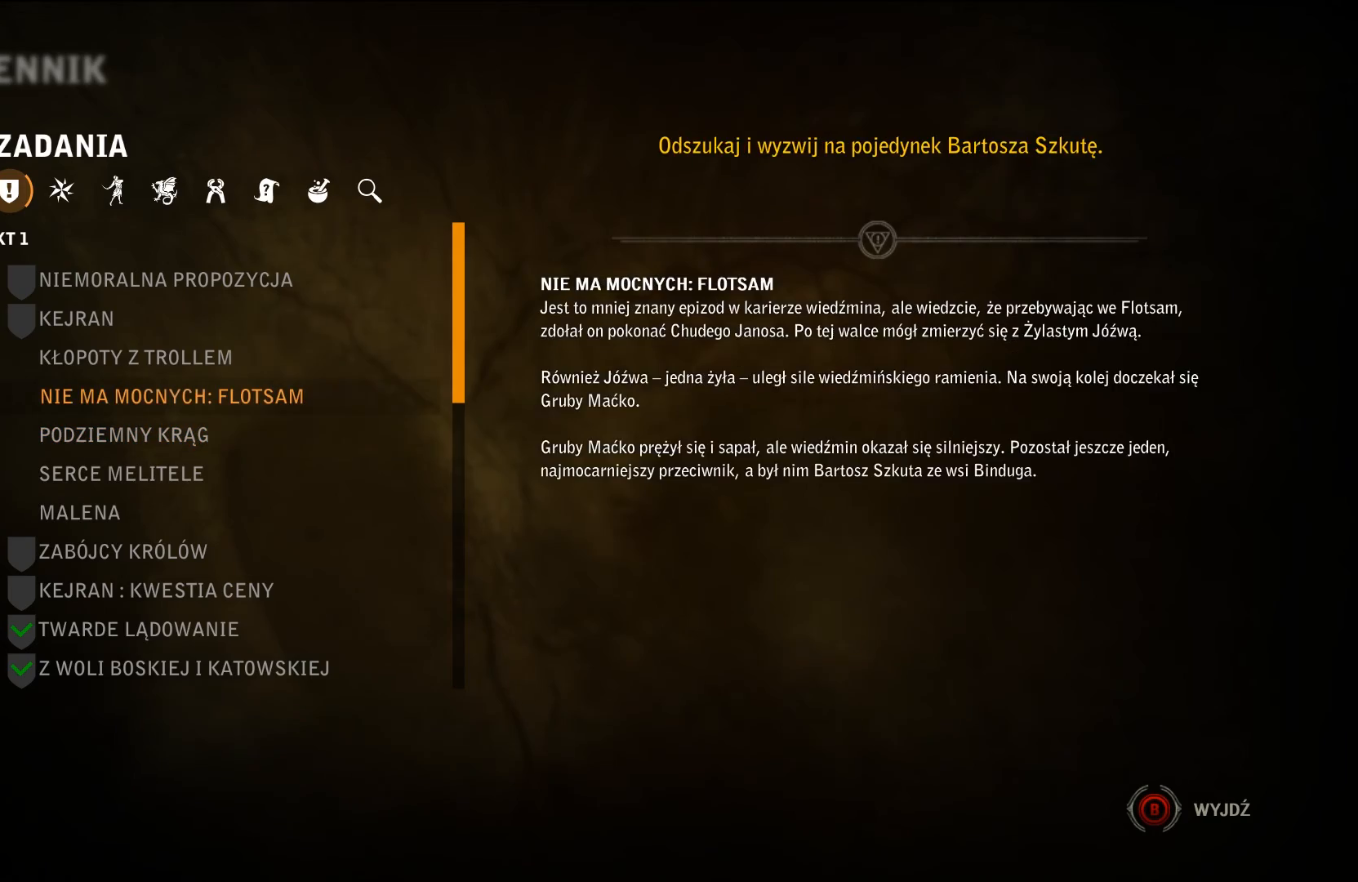
{"dt_ms": 500, "buttons": [], "left_stick": "center", "right_stick": "center", "events": [[33, "DPAD_UP", "up"]]}
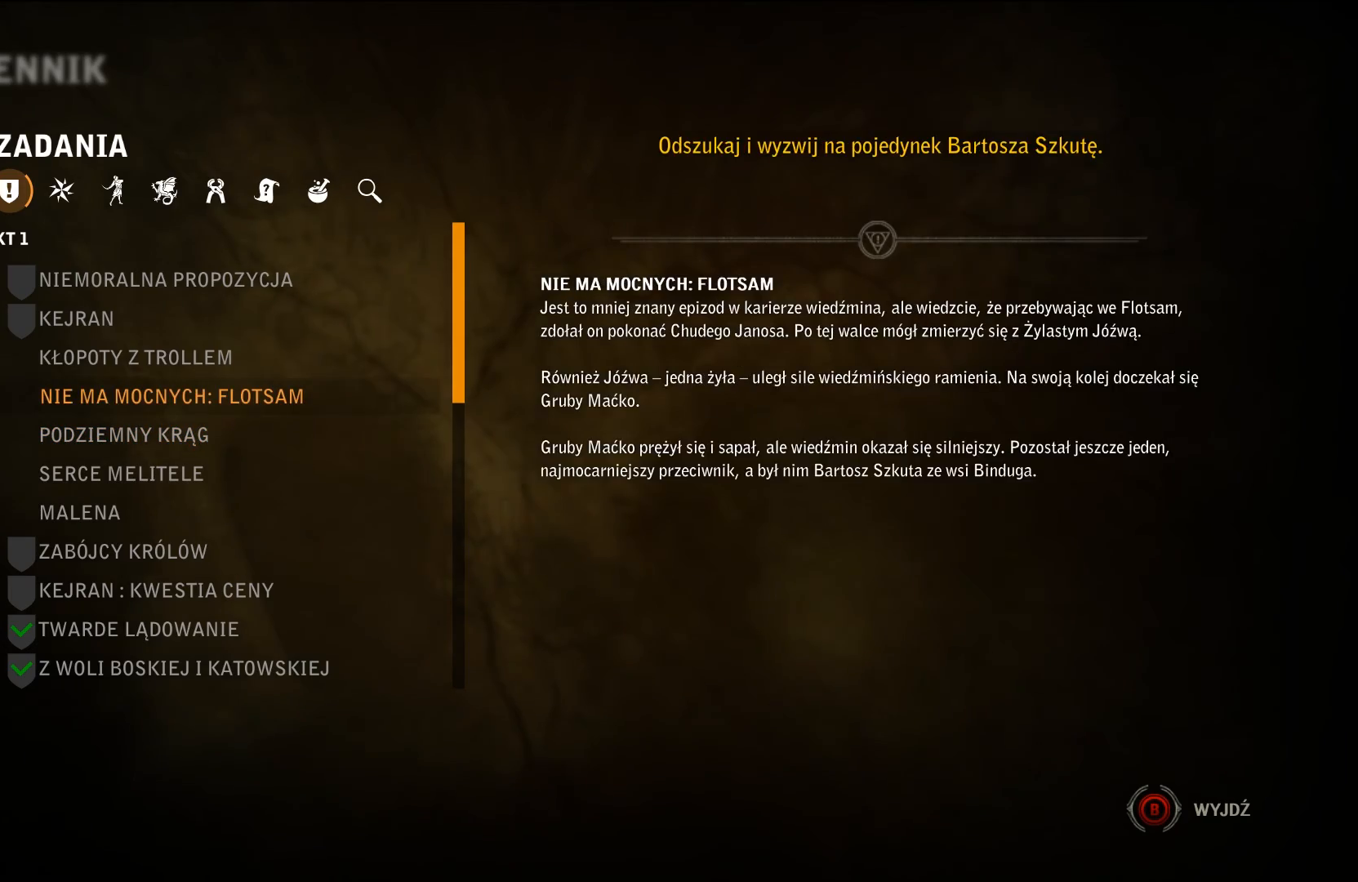
{"dt_ms": 500, "buttons": [], "left_stick": "center", "right_stick": "center", "events": [[100, "DPAD_UP", "down"], [233, "DPAD_UP", "up"]]}
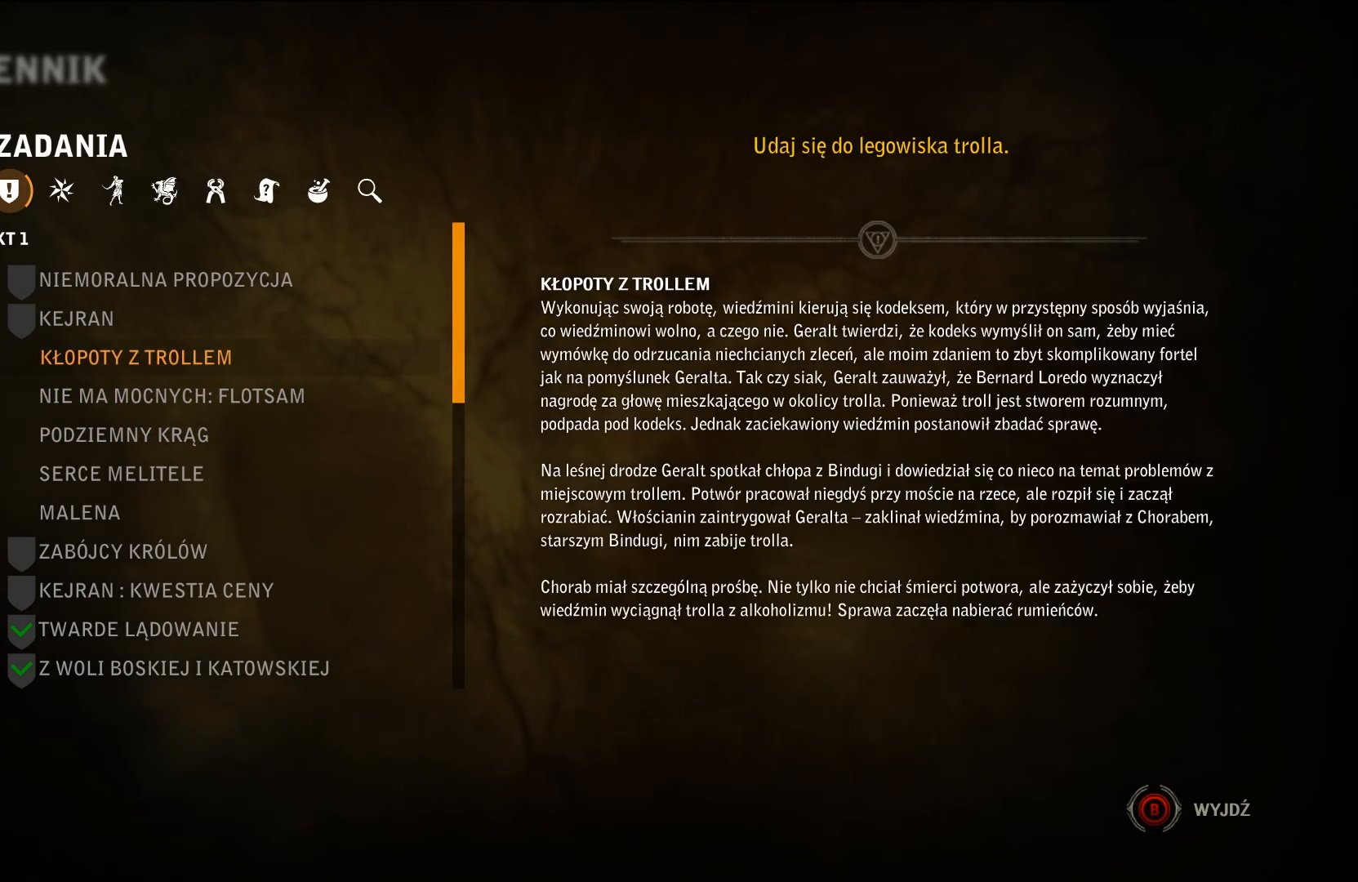
{"dt_ms": 500, "buttons": [], "left_stick": "center", "right_stick": "center", "events": [[100, "DPAD_DOWN", "down"], [233, "DPAD_DOWN", "up"]]}
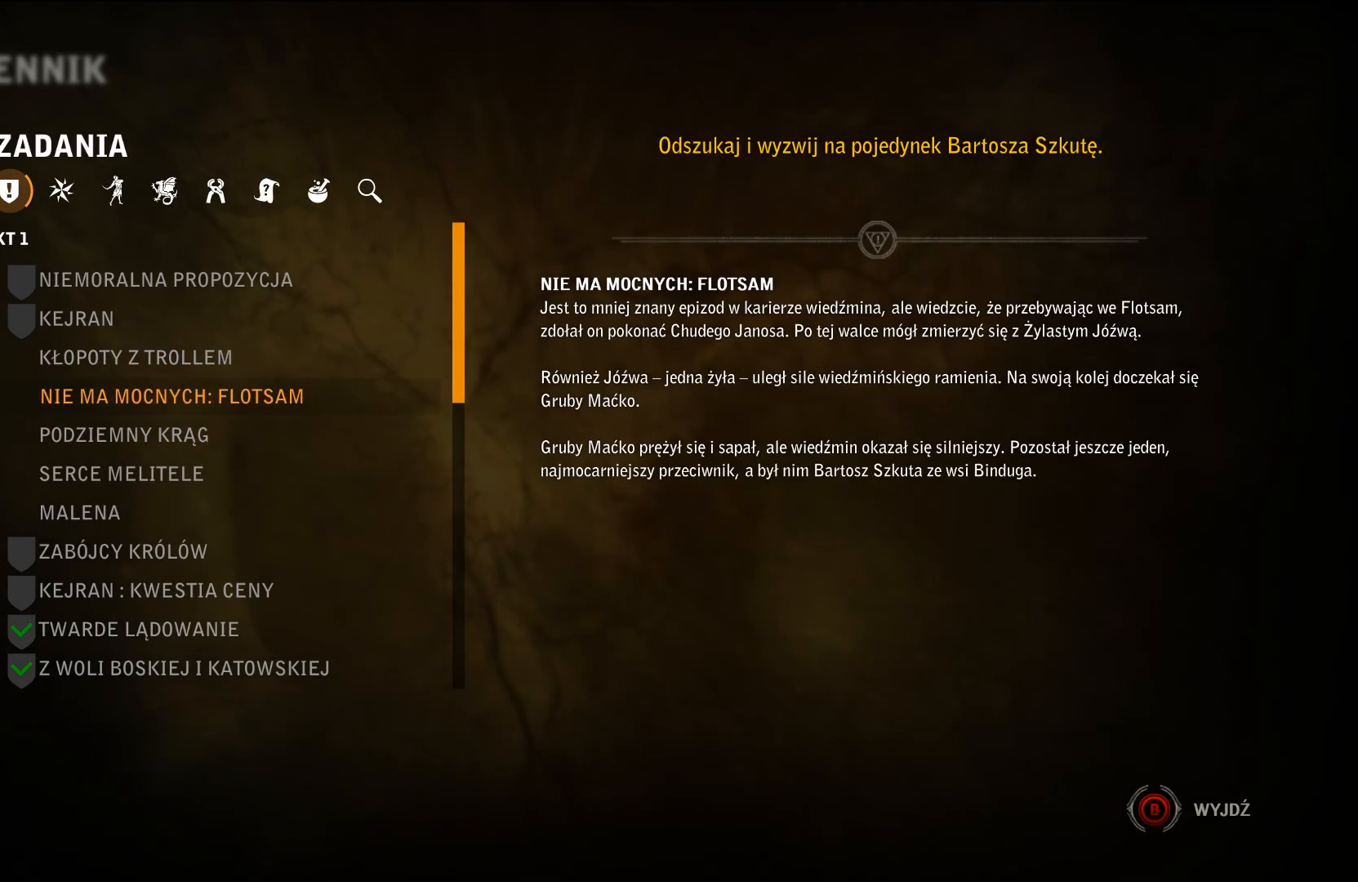
{"dt_ms": 500, "buttons": [], "left_stick": "center", "right_stick": "center", "events": []}
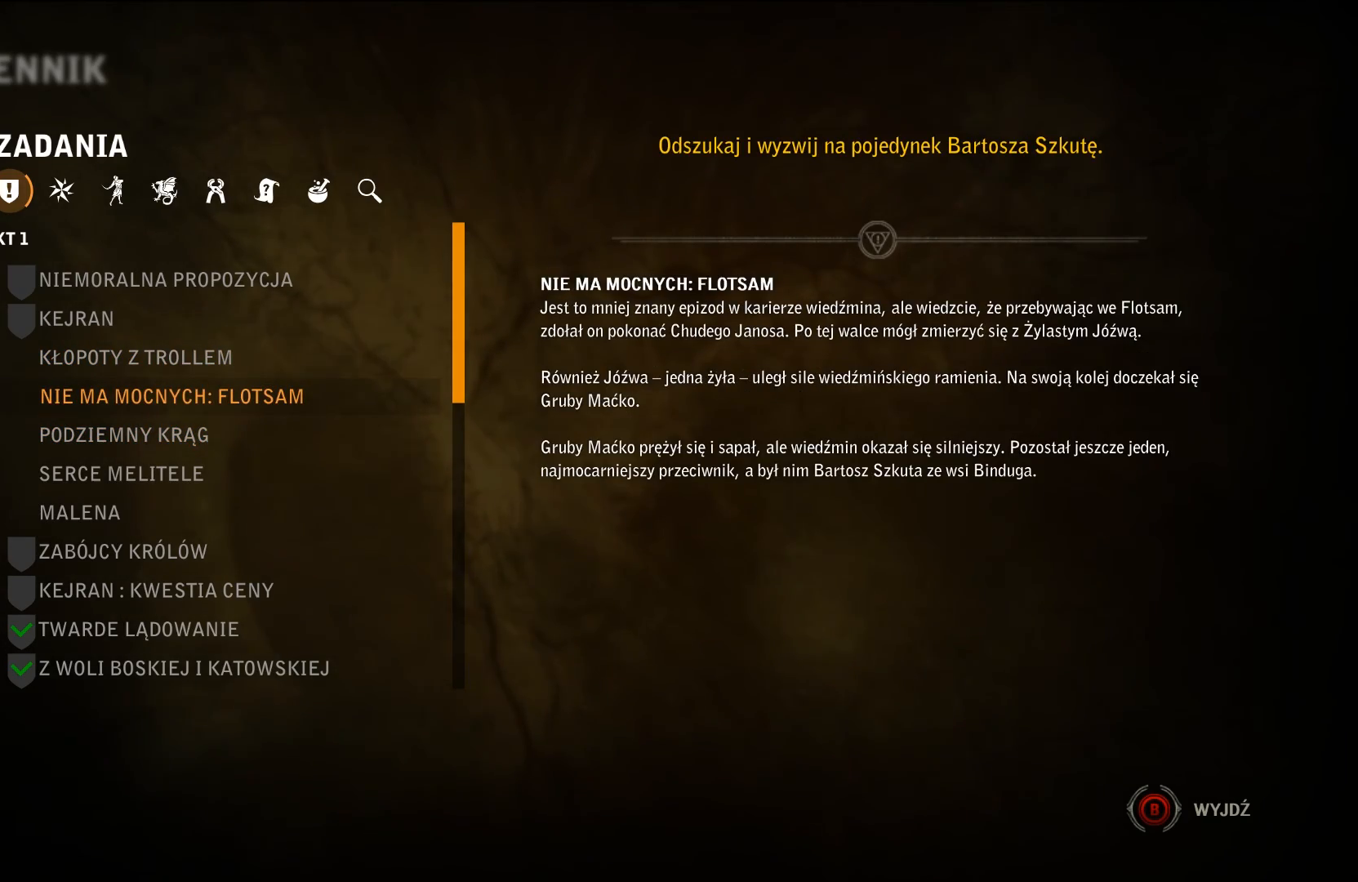
{"dt_ms": 500, "buttons": [], "left_stick": "center", "right_stick": "center", "events": []}
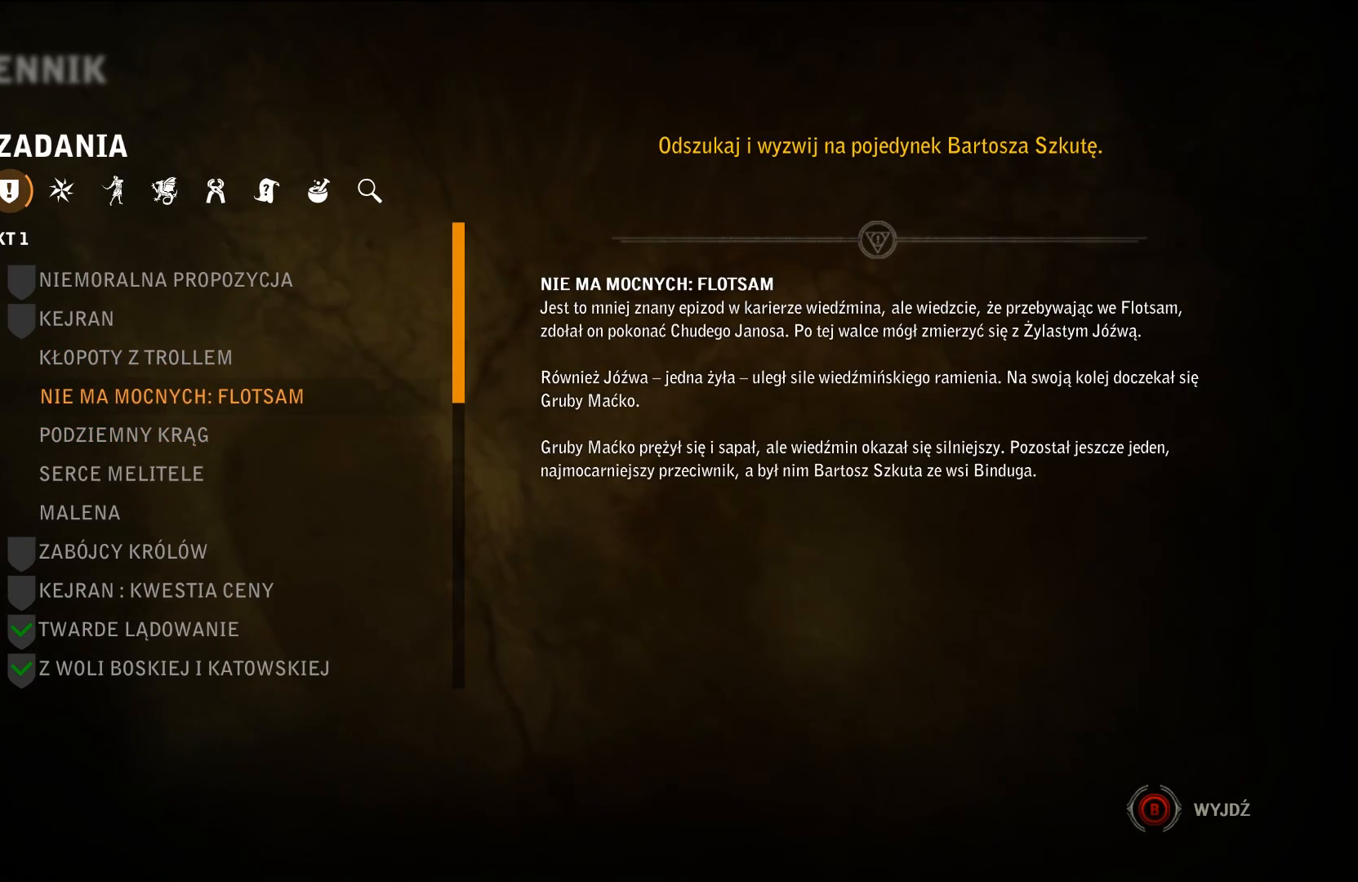
{"dt_ms": 500, "buttons": [], "left_stick": "center", "right_stick": "center", "events": [[333, "A", "down"], [467, "A", "up"]]}
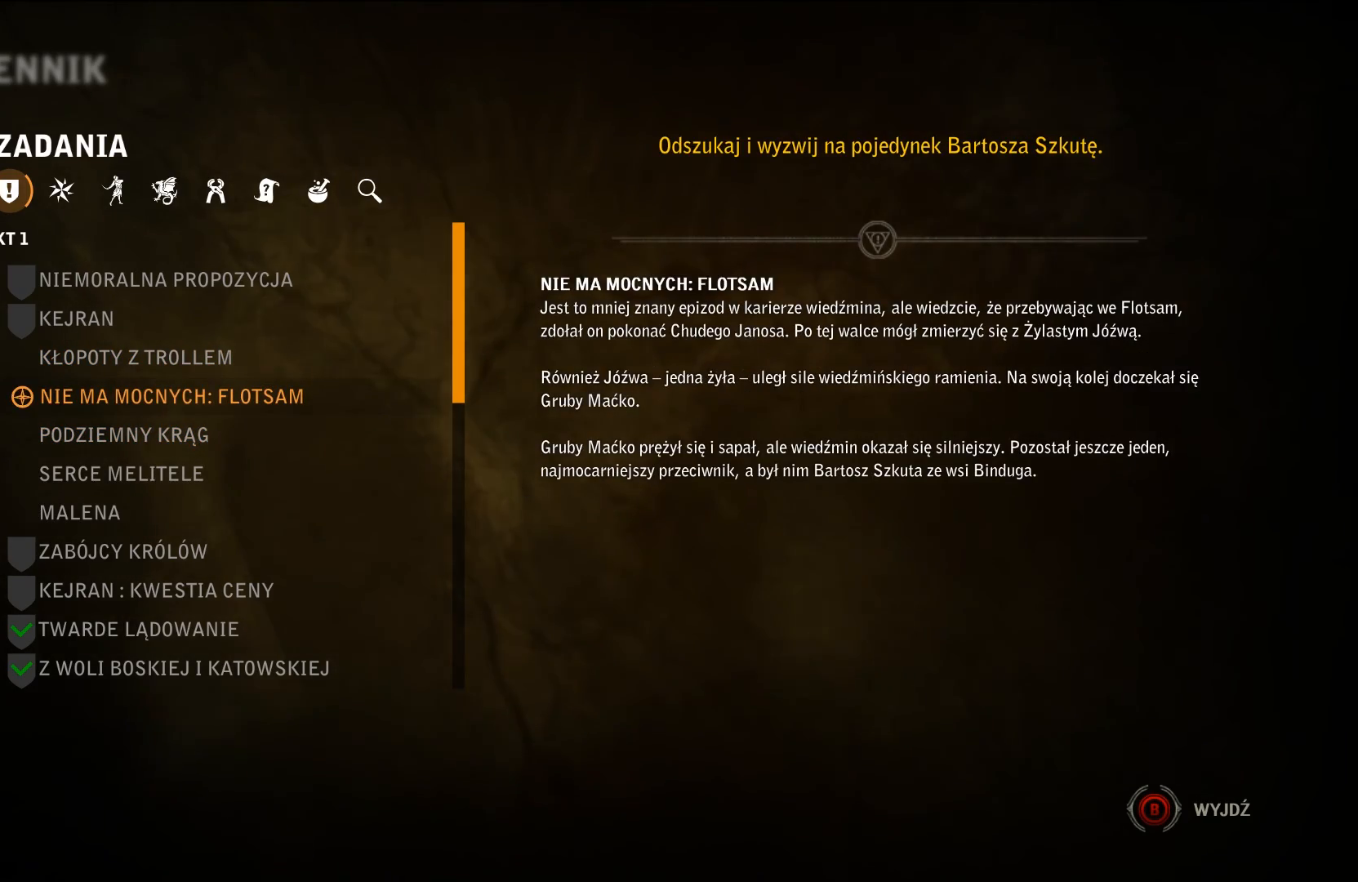
{"dt_ms": 500, "buttons": ["B"], "left_stick": "center", "right_stick": "center", "events": [[333, "B", "down"]]}
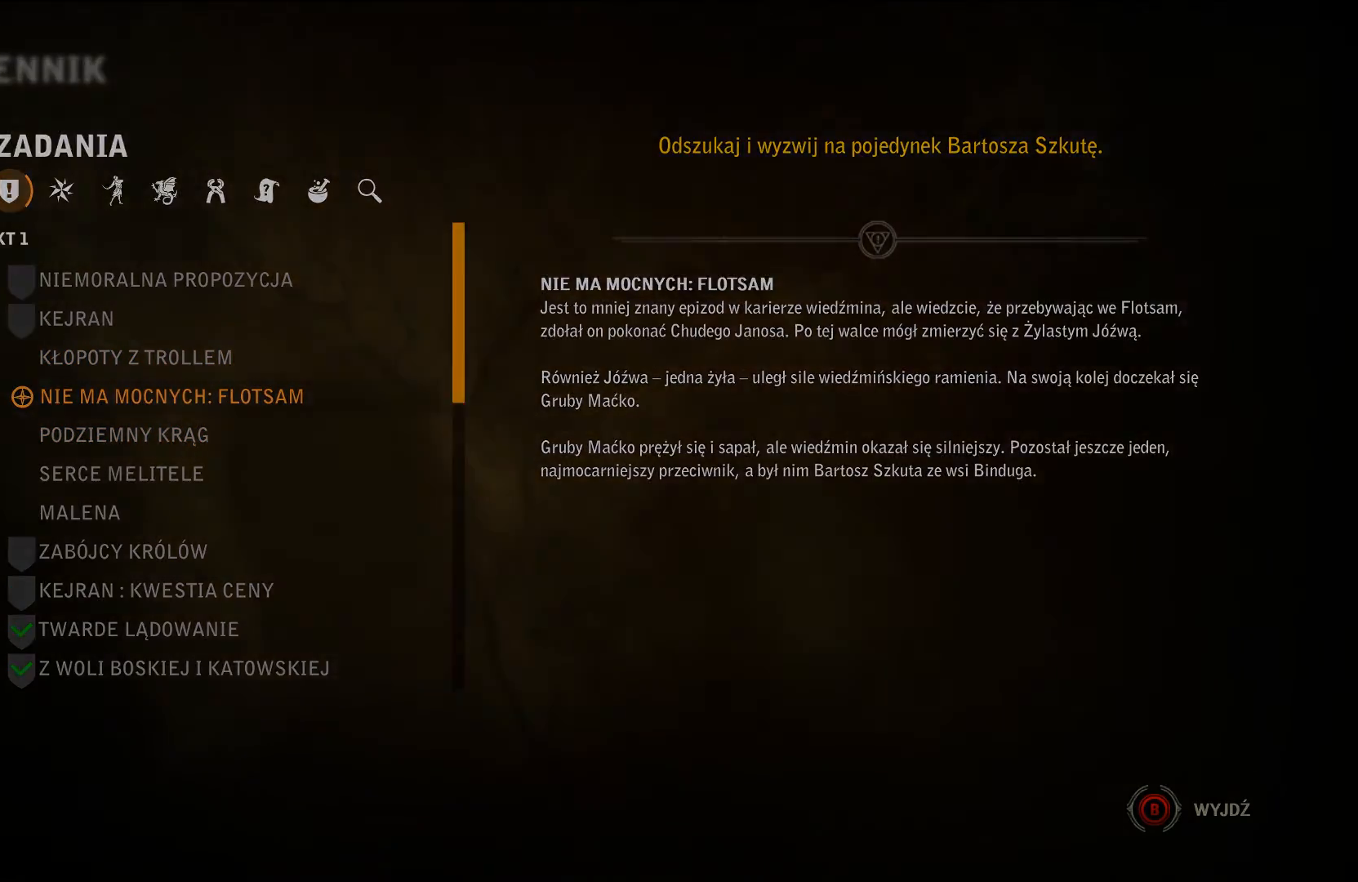
{"dt_ms": 500, "buttons": [], "left_stick": "center", "right_stick": "center", "events": [[33, "B", "up"]]}
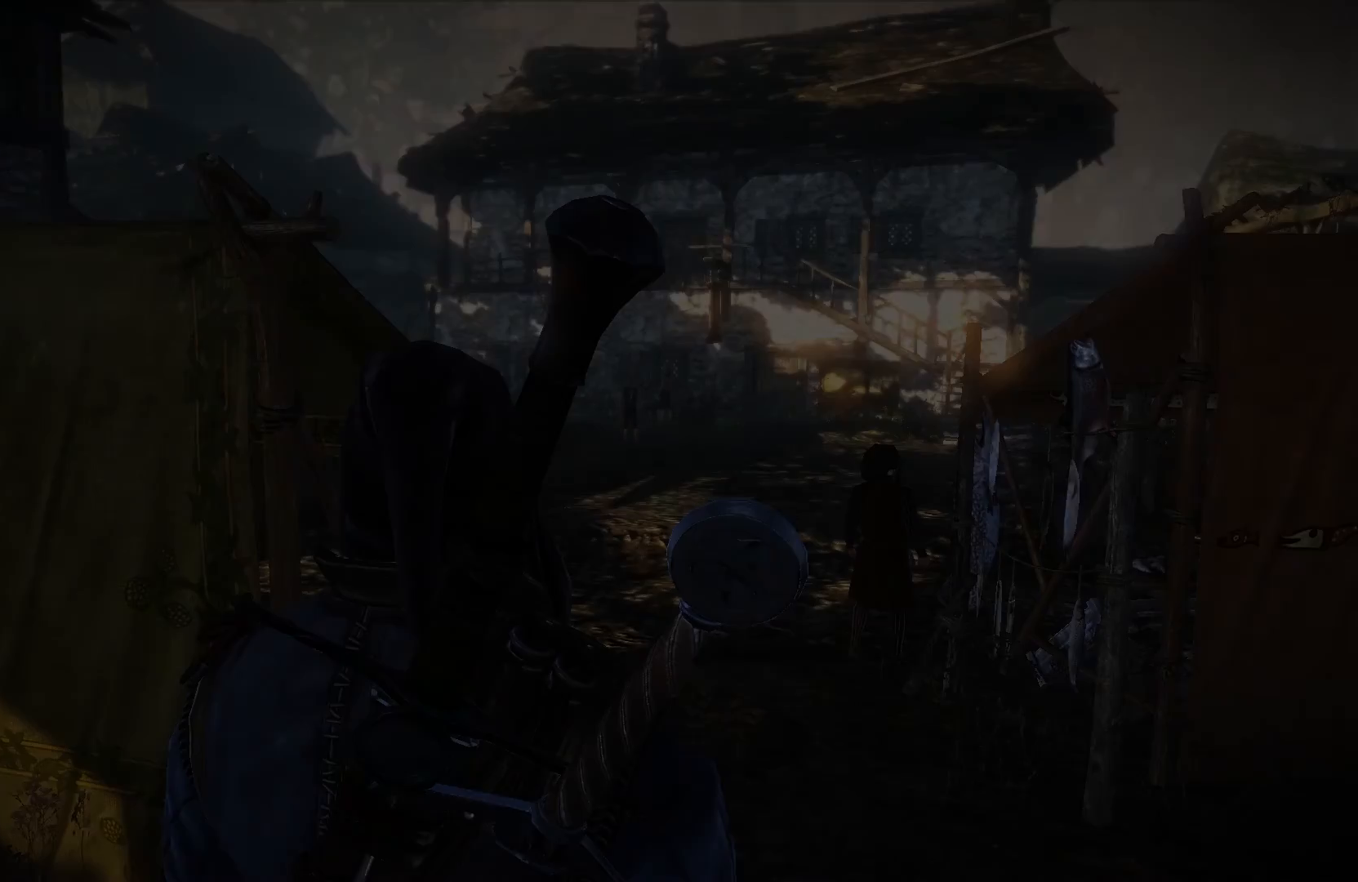
{"dt_ms": 500, "buttons": [], "left_stick": "center", "right_stick": "center", "events": []}
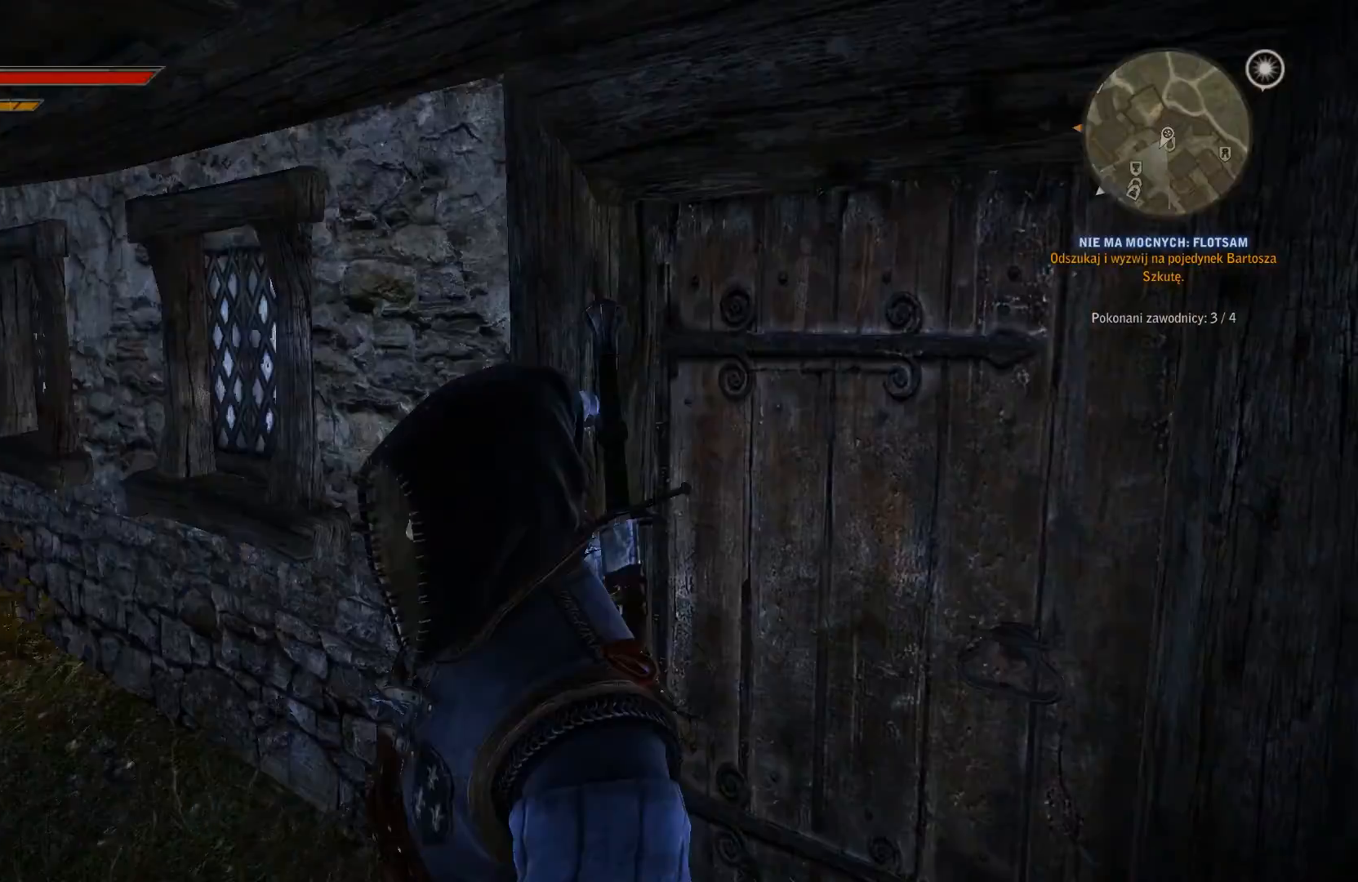
{"dt_ms": 500, "buttons": [], "left_stick": "center", "right_stick": "center", "events": []}
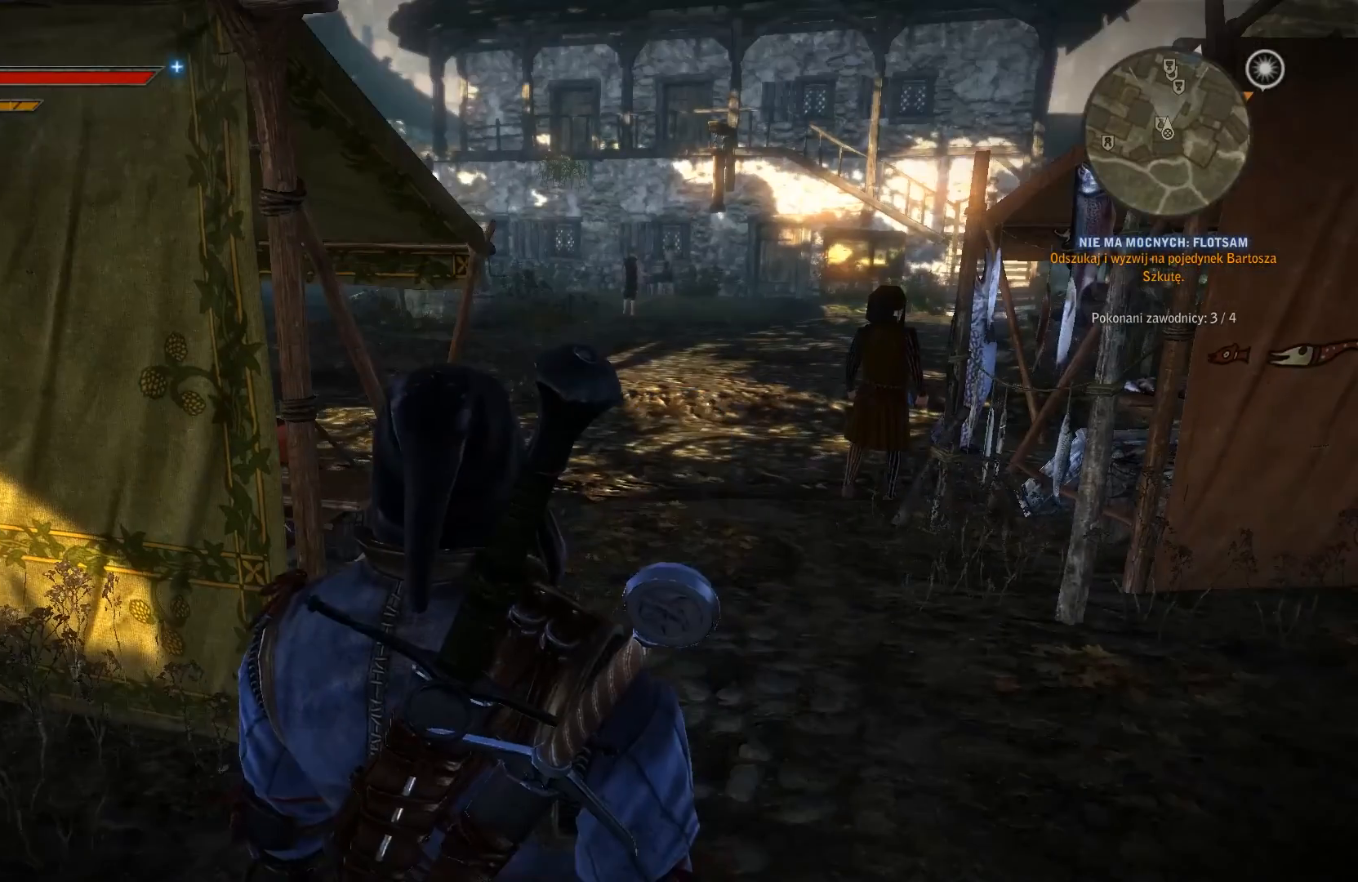
{"dt_ms": 1000, "buttons": [], "left_stick": "center", "right_stick": "center"}
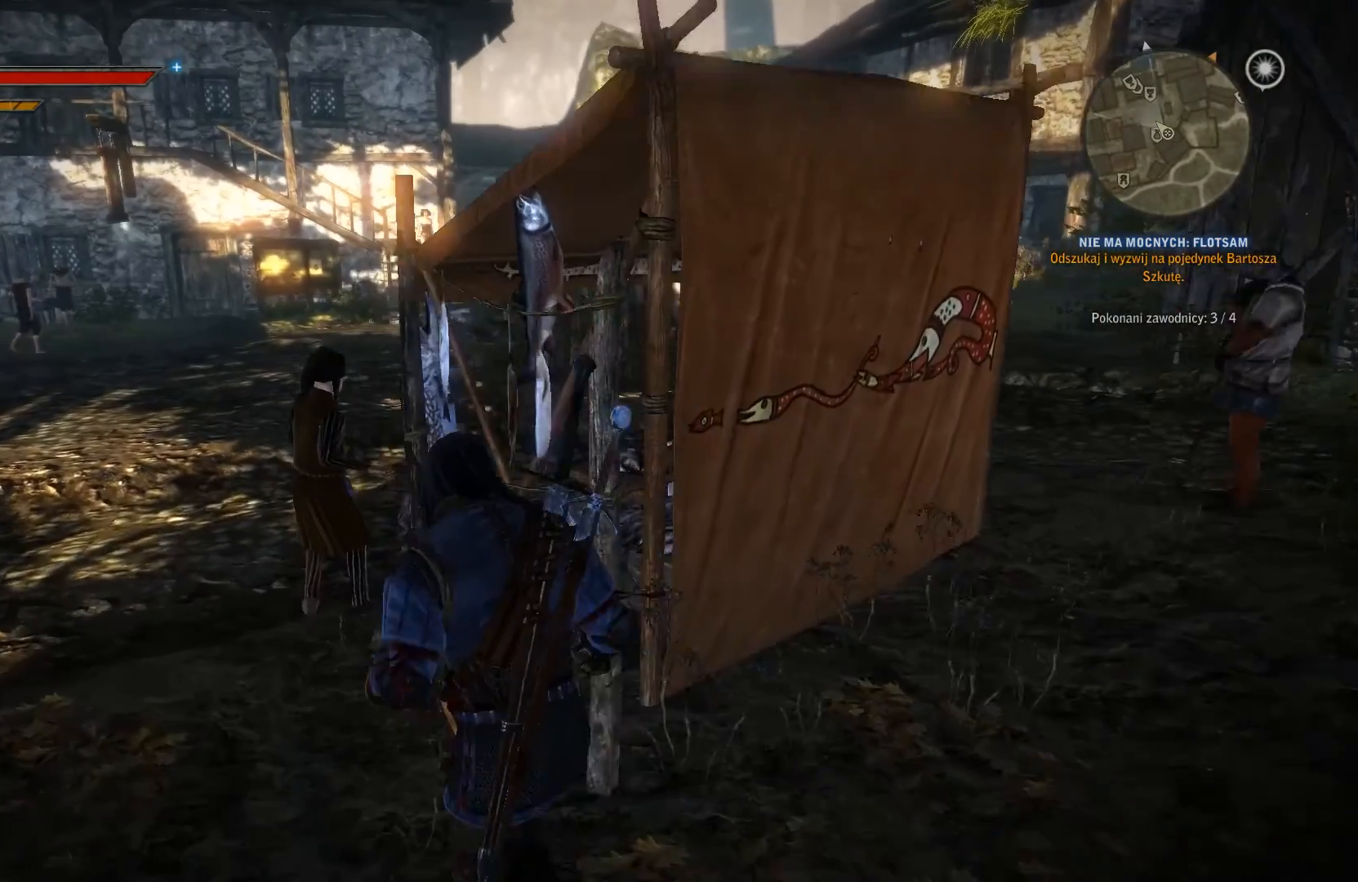
{"dt_ms": 500, "buttons": [], "left_stick": "center", "right_stick": "center", "events": []}
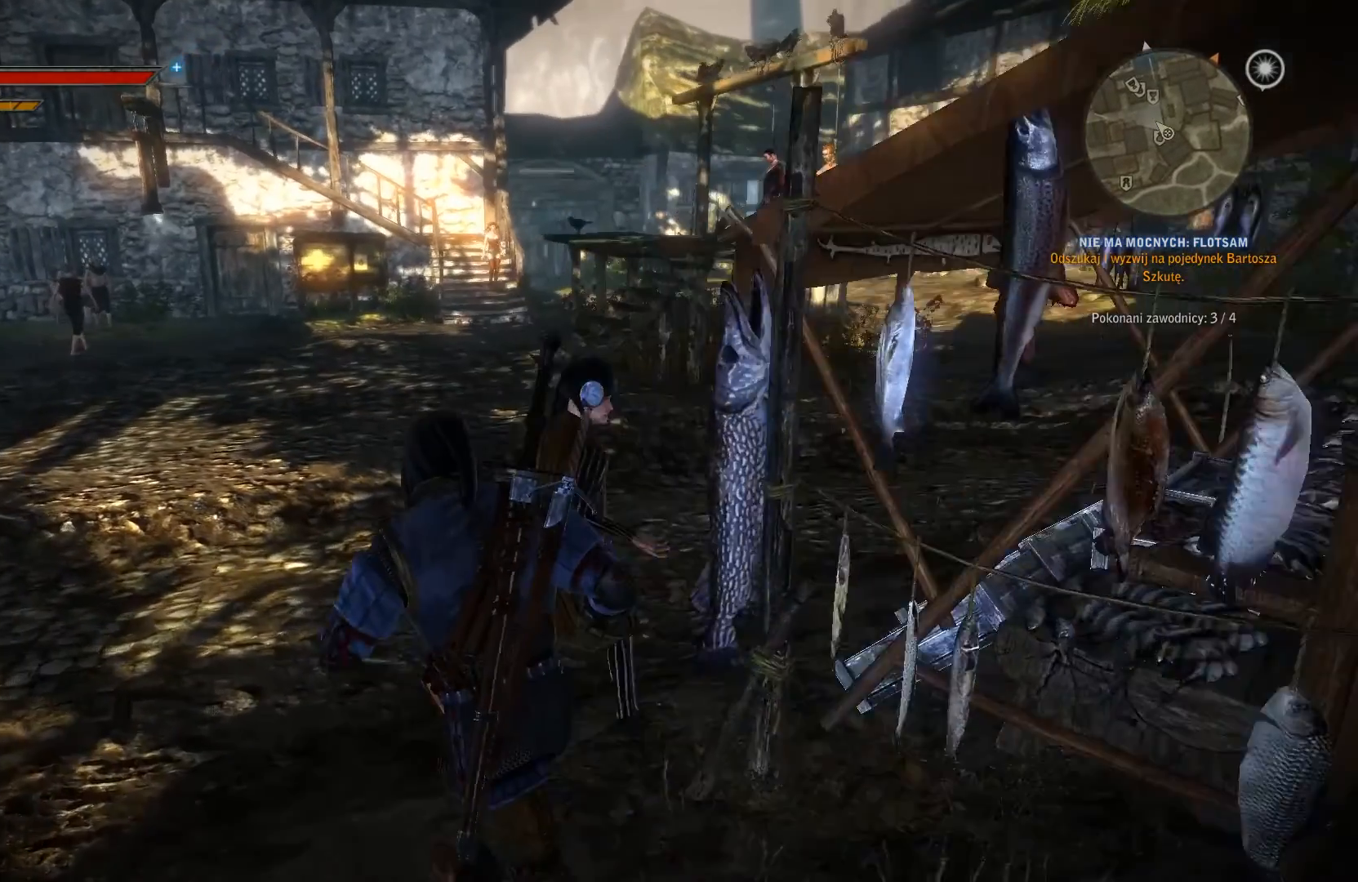
{"dt_ms": 500, "buttons": [], "left_stick": "center", "right_stick": "center"}
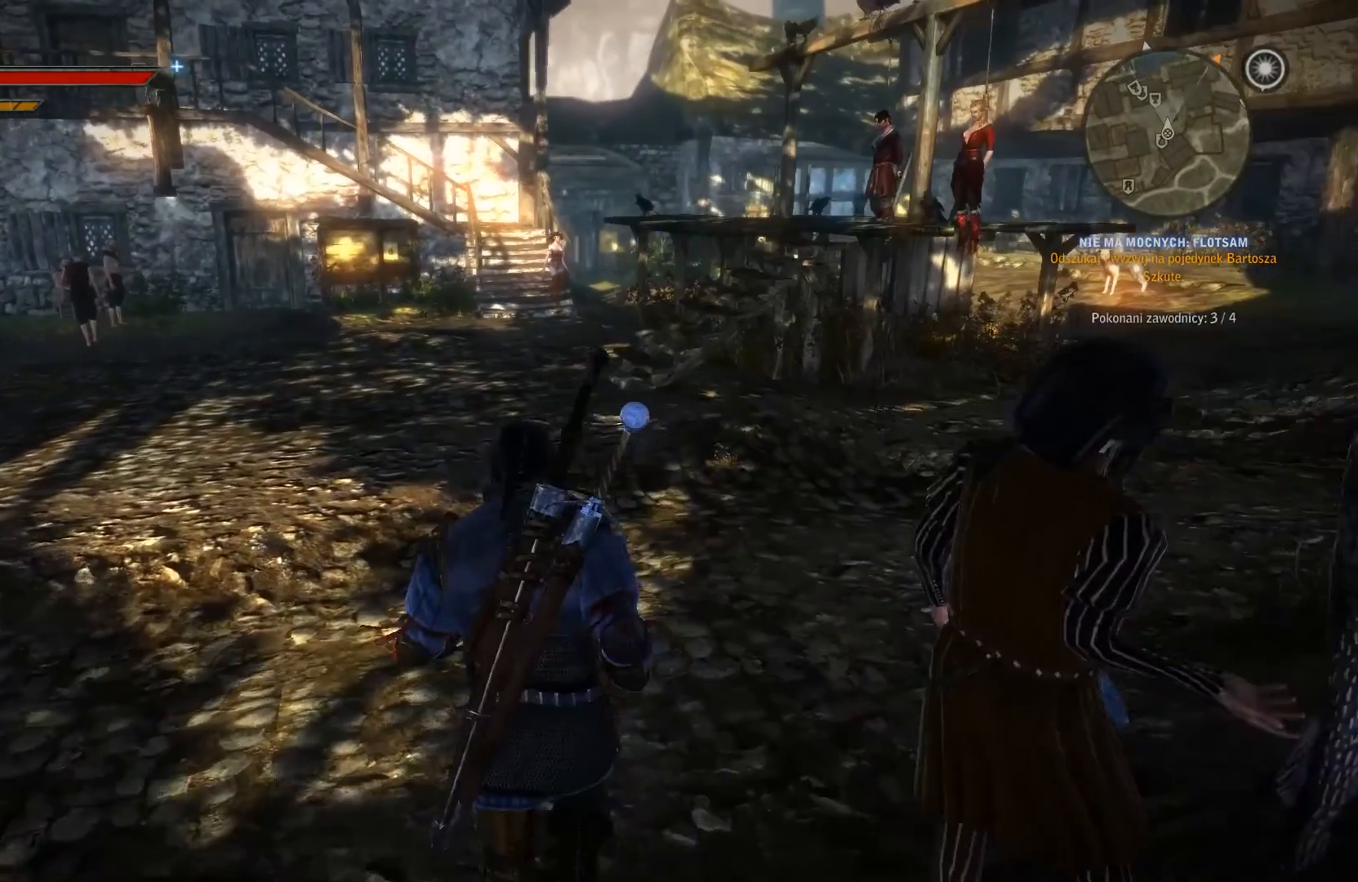
{"dt_ms": 500, "buttons": [], "left_stick": "center", "right_stick": "center", "events": [[100, "START", "down"], [200, "START", "up"]]}
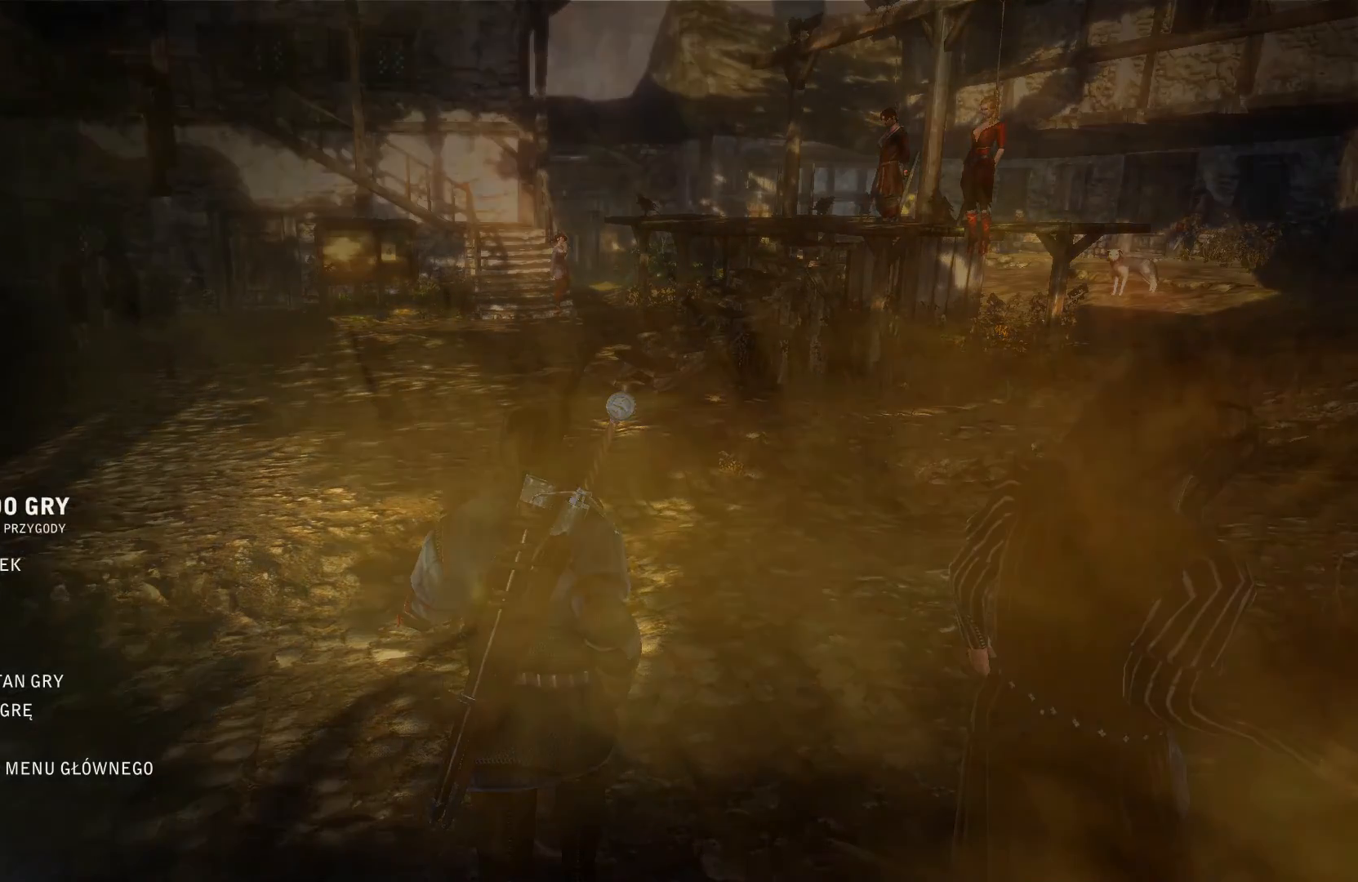
{"dt_ms": 500, "buttons": [], "left_stick": "center", "right_stick": "center", "events": [[333, "DPAD_DOWN", "down"], [467, "DPAD_DOWN", "up"]]}
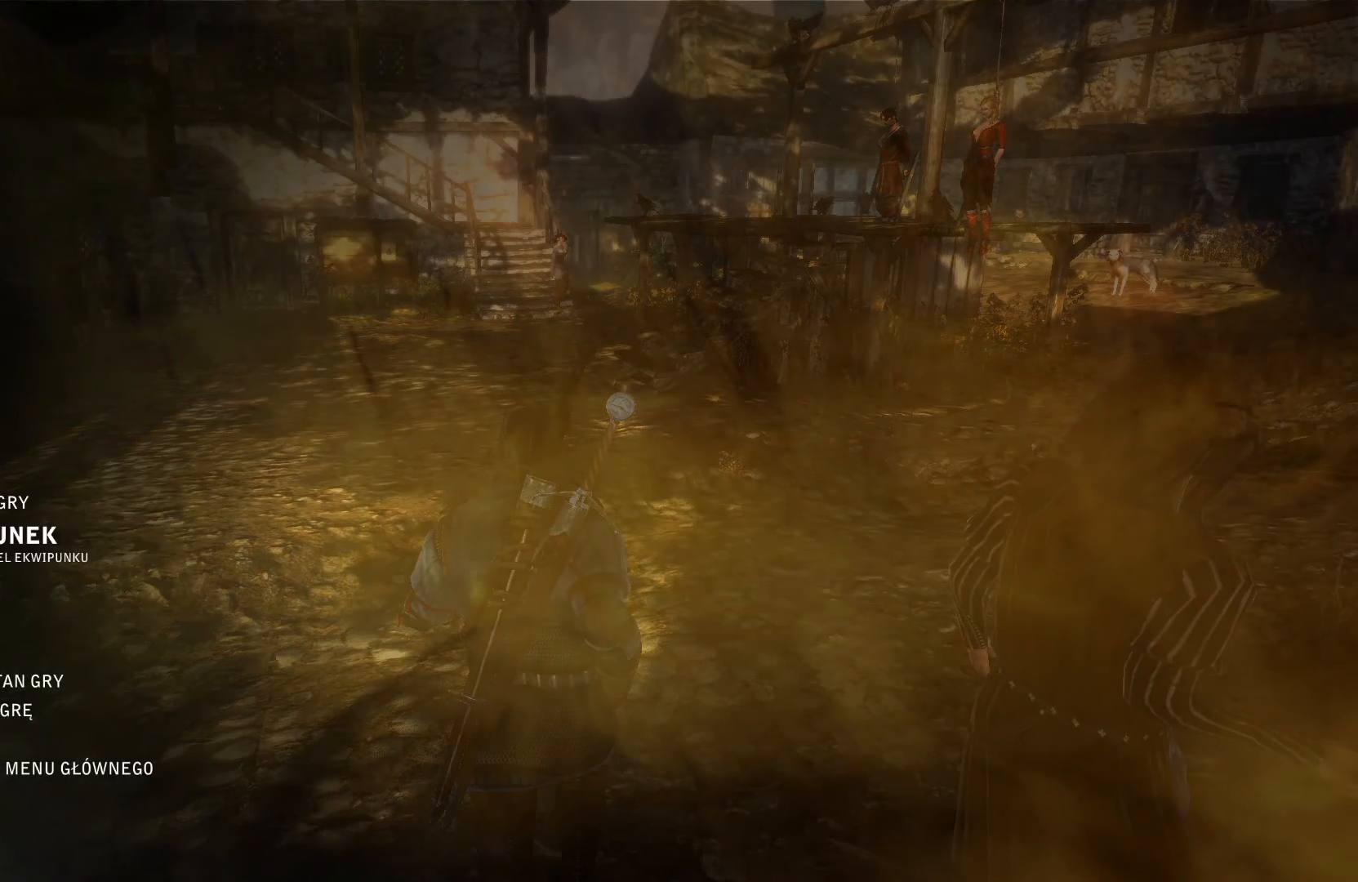
{"dt_ms": 500, "buttons": [], "left_stick": "center", "right_stick": "center", "events": [[100, "DPAD_DOWN", "down"], [200, "DPAD_DOWN", "up"], [333, "DPAD_DOWN", "down"], [467, "DPAD_DOWN", "up"]]}
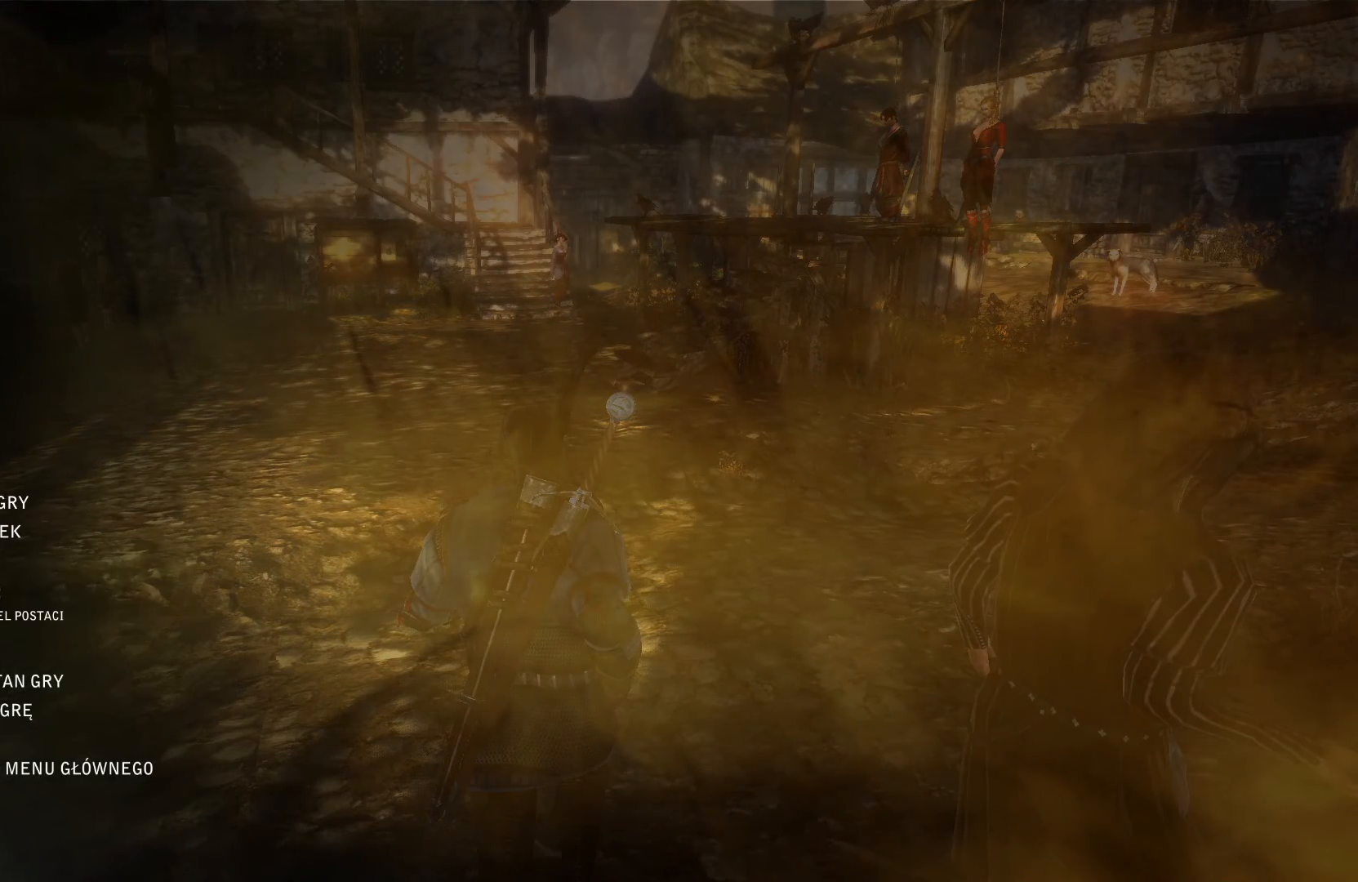
{"dt_ms": 500, "buttons": [], "left_stick": "center", "right_stick": "center", "events": []}
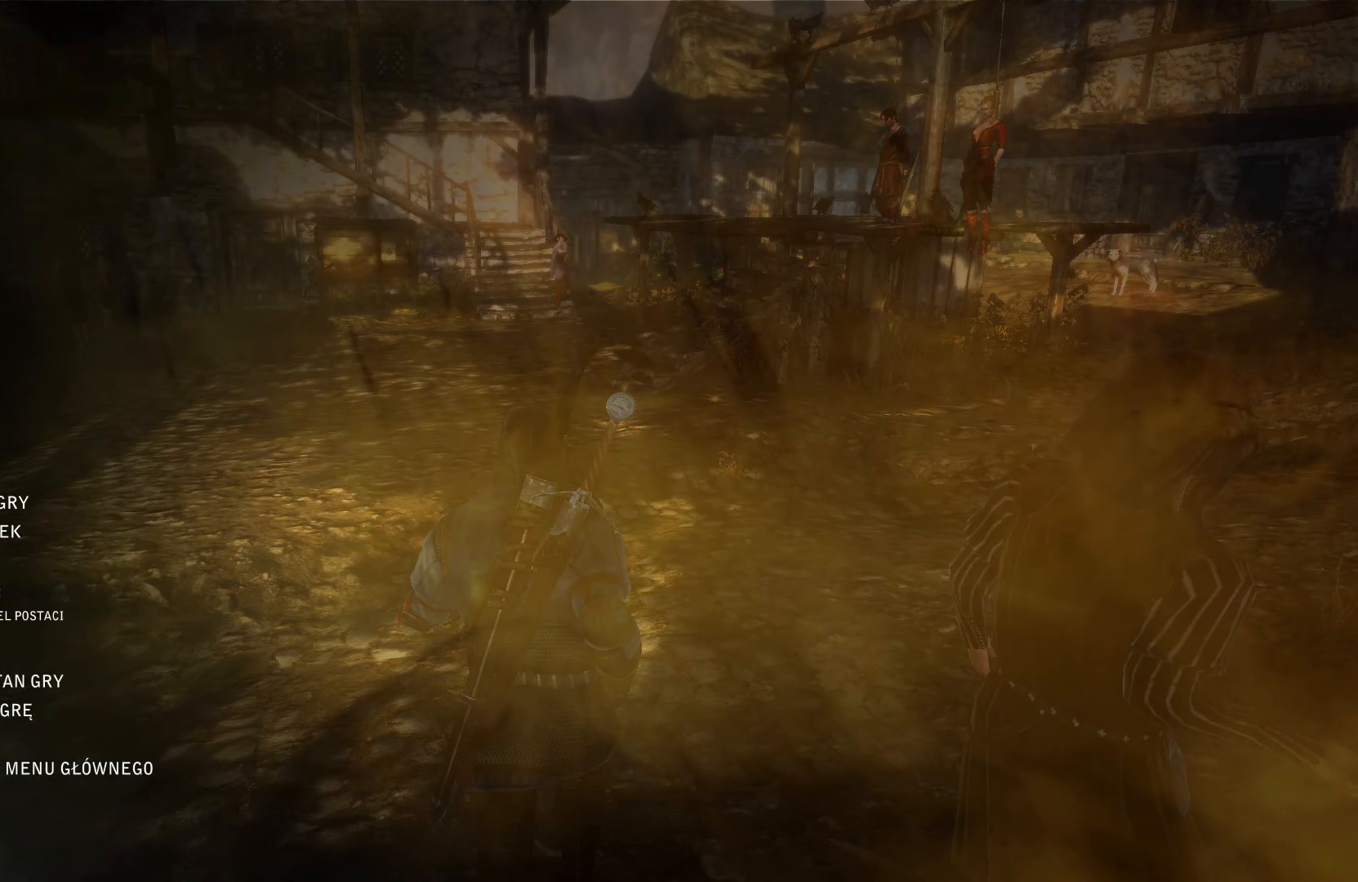
{"dt_ms": 500, "buttons": [], "left_stick": "center", "right_stick": "center", "events": [[200, "DPAD_DOWN", "down"], [400, "DPAD_DOWN", "up"]]}
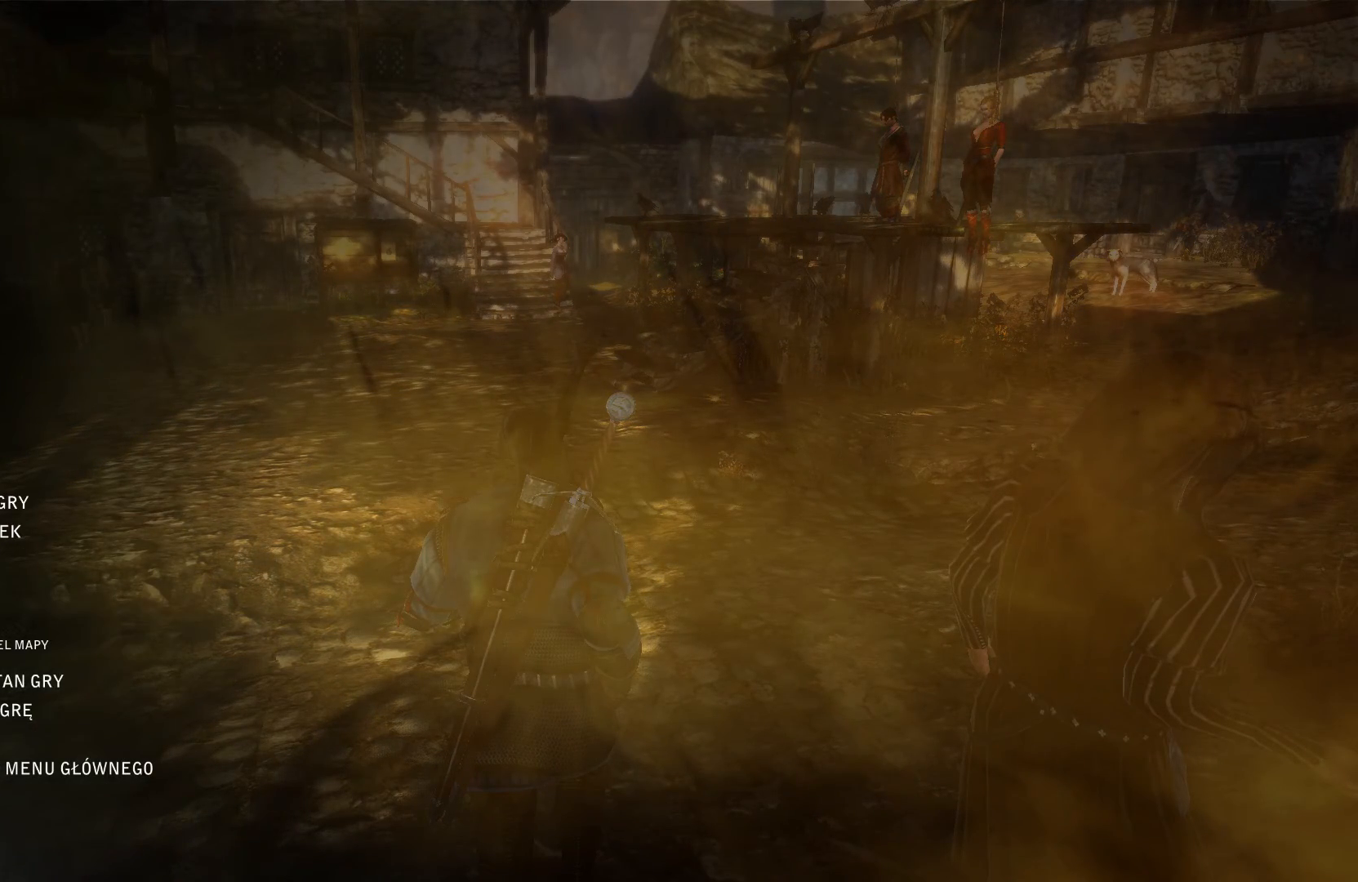
{"dt_ms": 500, "buttons": [], "left_stick": "center", "right_stick": "center", "events": []}